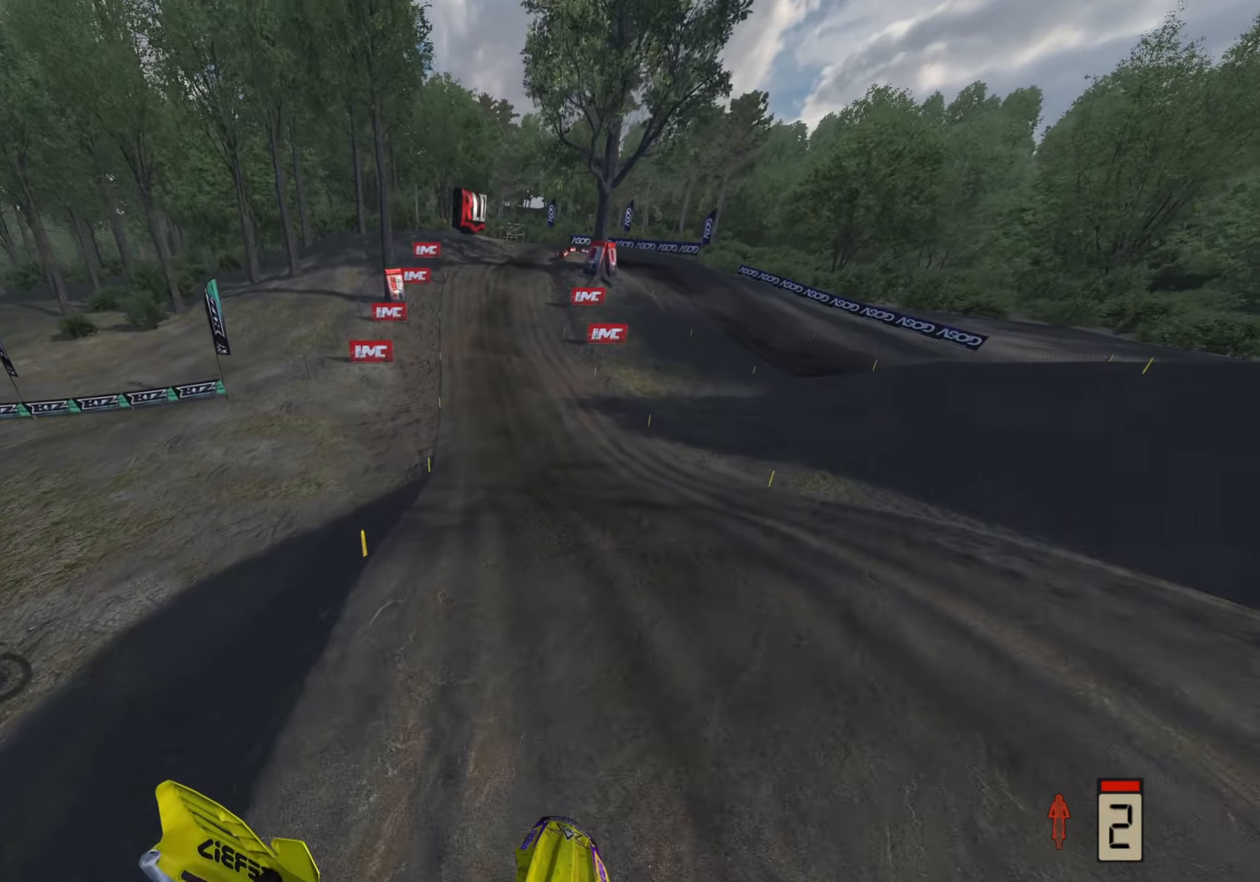
Gameplay with a controller (PlayStation layout); each line is a JSON object with the inputs held at the frame after it. "events" lists button and stick changes between this image and that frame as [ms after this image, input, new state], when the widget could be followed in between.
{"buttons": ["R2", "R3"], "left_stick": "center", "right_stick": "center", "events": [[500, "R3", "down"]]}
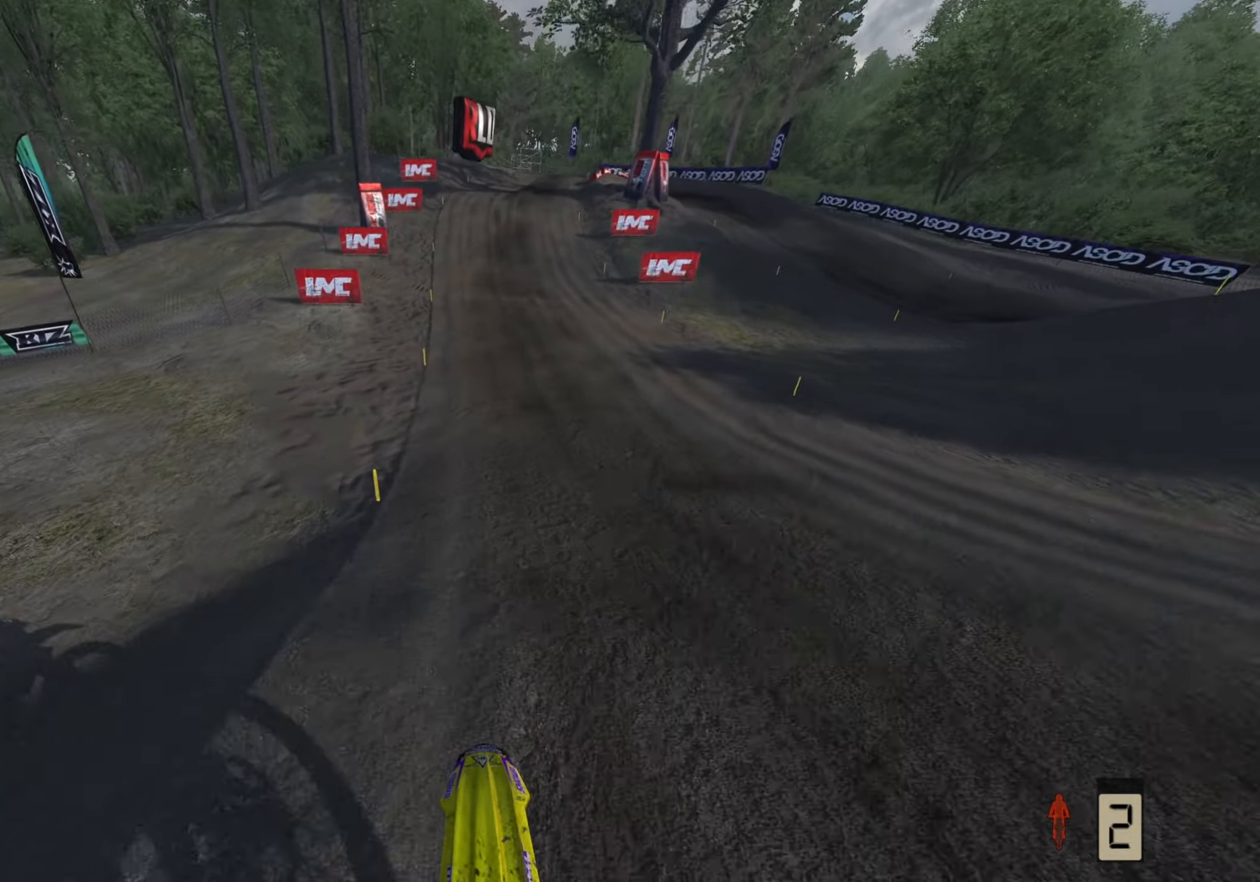
{"buttons": ["R2"], "left_stick": "up", "right_stick": "down", "events": [[100, "right_stick", "down"], [267, "R3", "up"], [300, "left_stick", "up"]]}
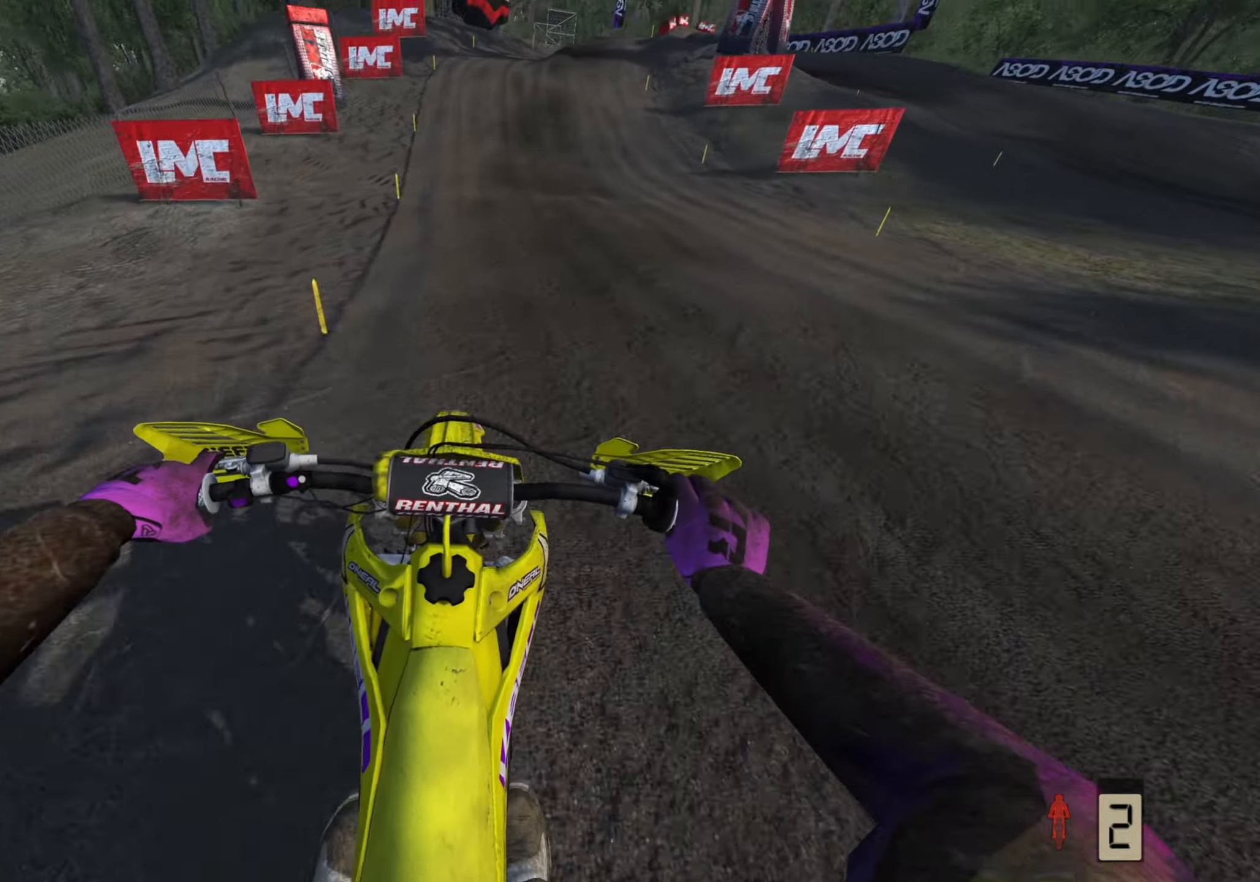
{"buttons": ["R2"], "left_stick": "up", "right_stick": "down", "events": []}
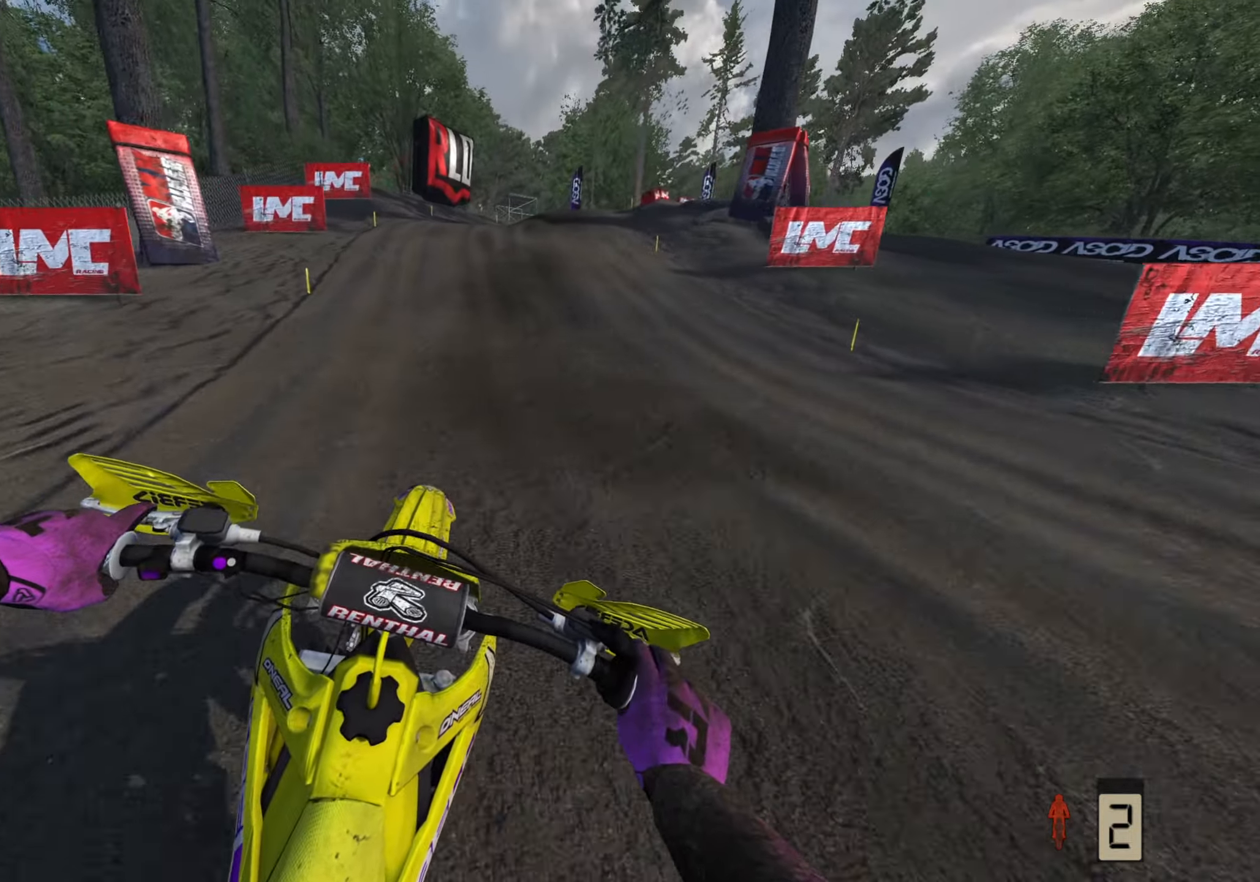
{"buttons": ["L2"], "left_stick": "up", "right_stick": "down", "events": [[300, "L2", "down"], [367, "R2", "up"]]}
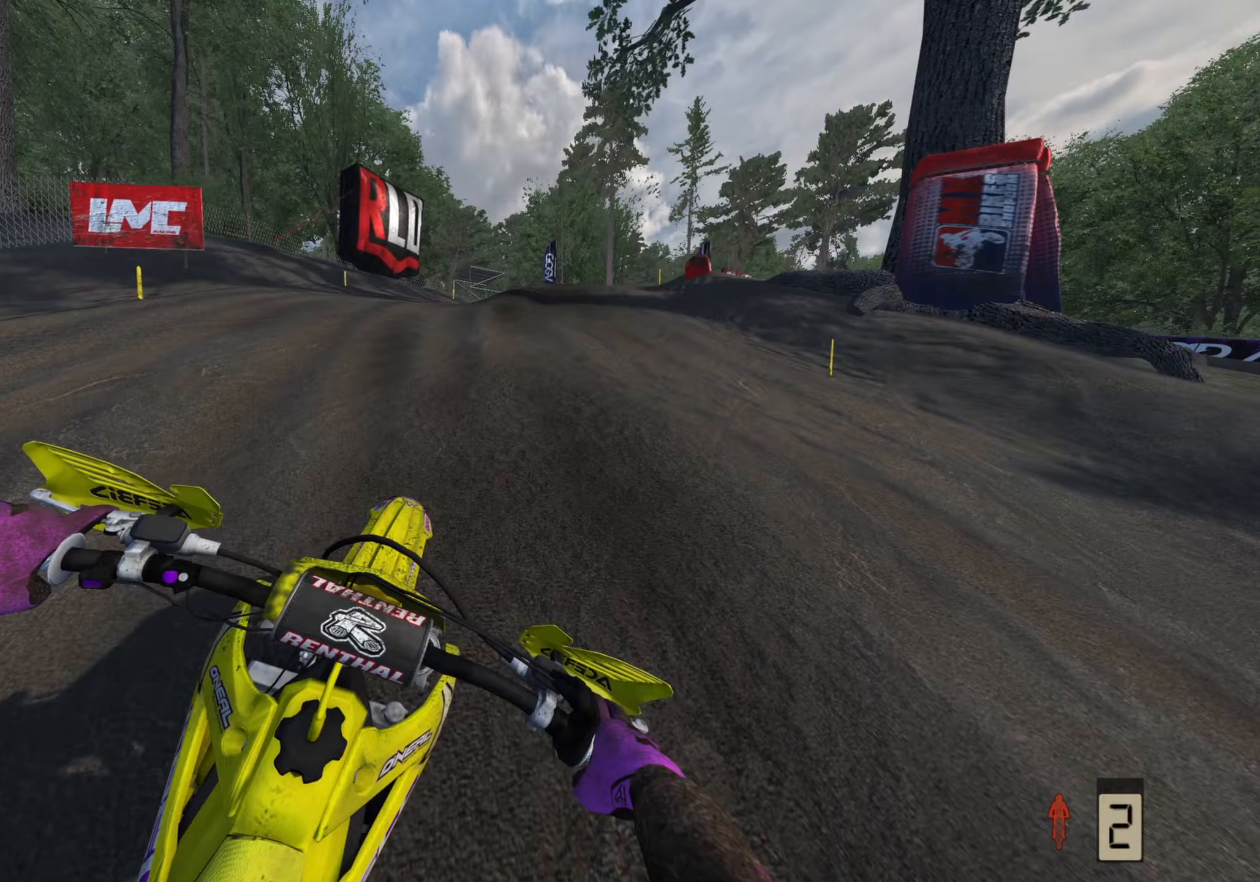
{"buttons": [], "left_stick": "up-right", "right_stick": "down", "events": [[67, "L2", "up"], [133, "left_stick", "up-right"], [417, "R2", "down"], [500, "R2", "up"]]}
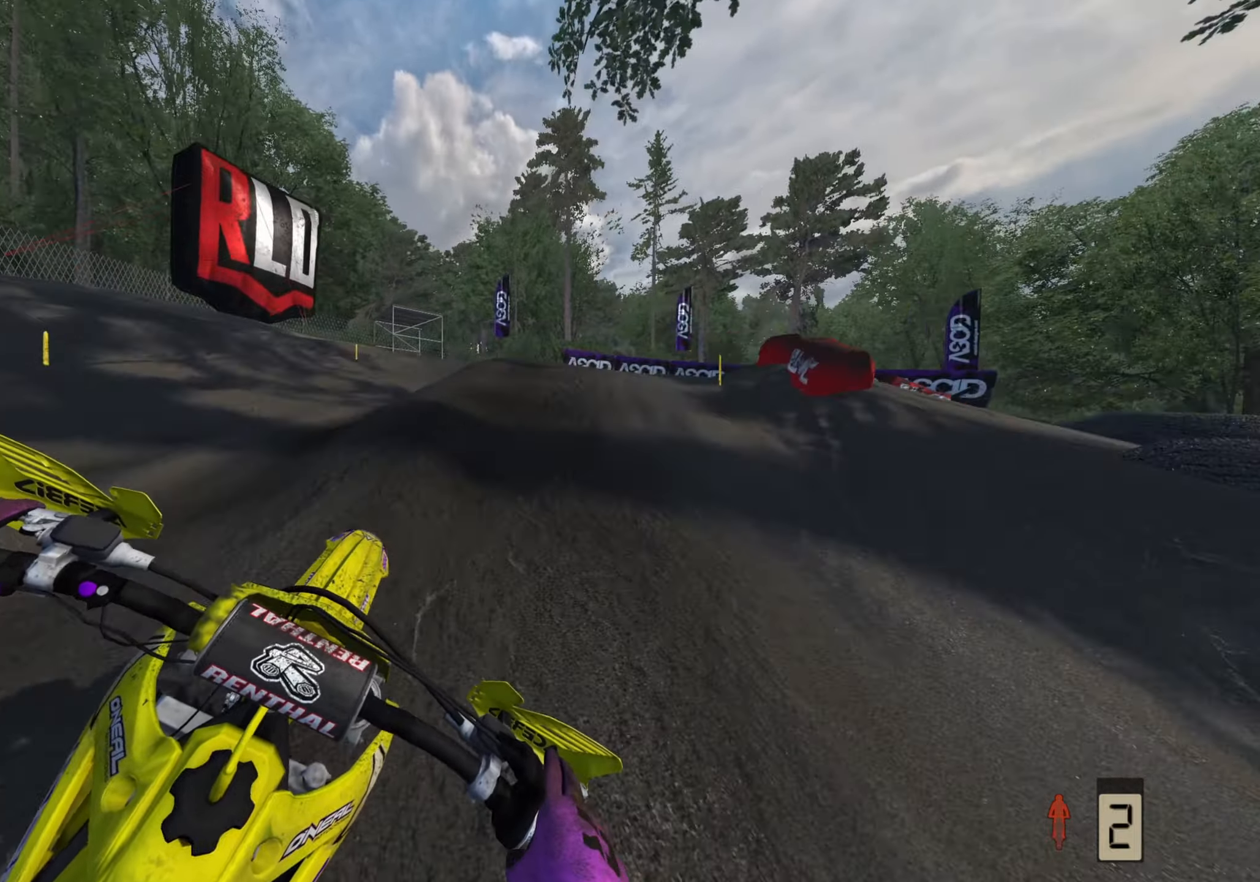
{"buttons": ["R3"], "left_stick": "up-right", "right_stick": "center", "events": [[117, "R2", "down"], [183, "right_stick", "center"], [317, "R2", "up"], [367, "R3", "down"], [417, "R2", "down"], [450, "R2", "up"]]}
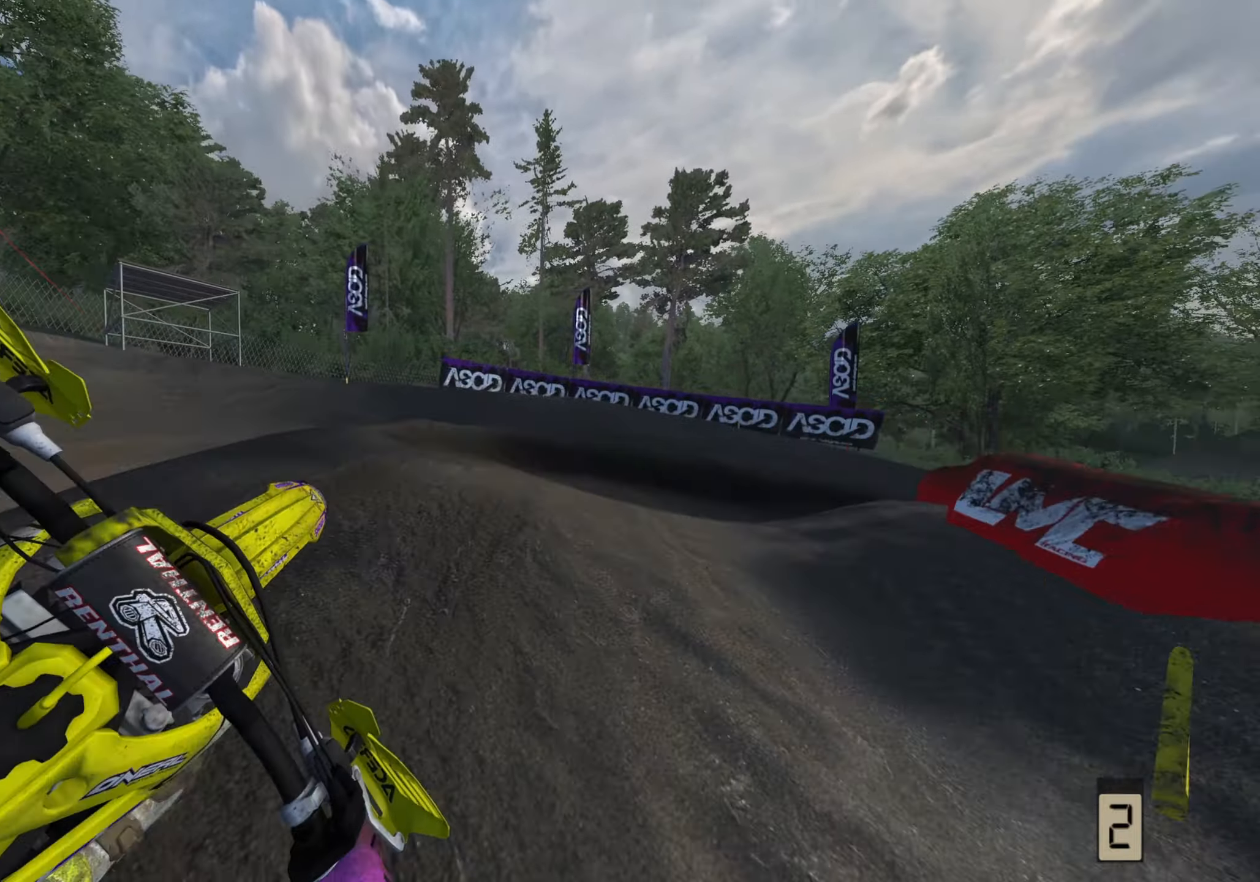
{"buttons": [], "left_stick": "up-right", "right_stick": "left", "events": [[50, "R2", "down"], [83, "right_stick", "left"], [183, "R3", "up"], [200, "TOUCHPAD", "down"], [333, "TOUCHPAD", "up"], [433, "R2", "up"]]}
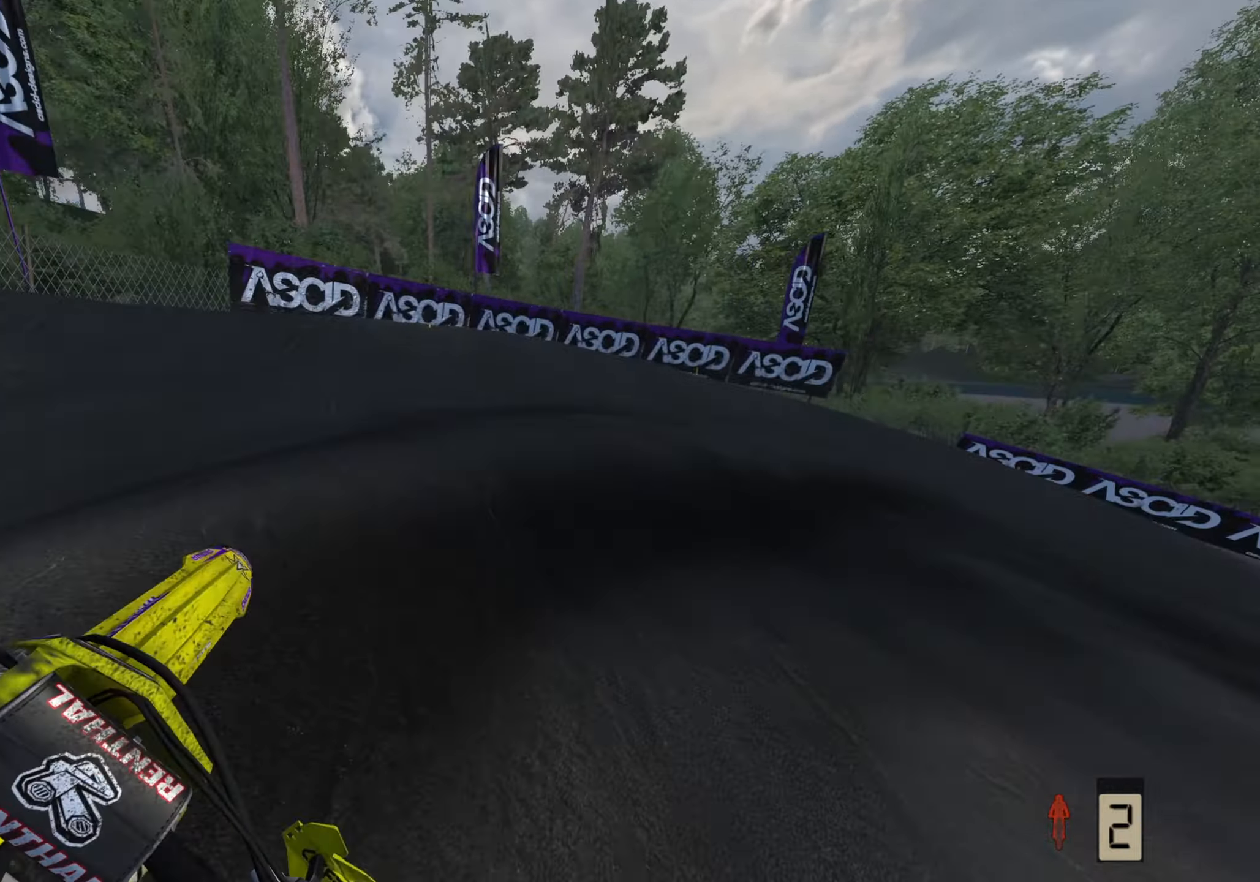
{"buttons": ["R2", "R3"], "left_stick": "up-right", "right_stick": "left", "events": [[117, "R3", "down"], [467, "R2", "down"]]}
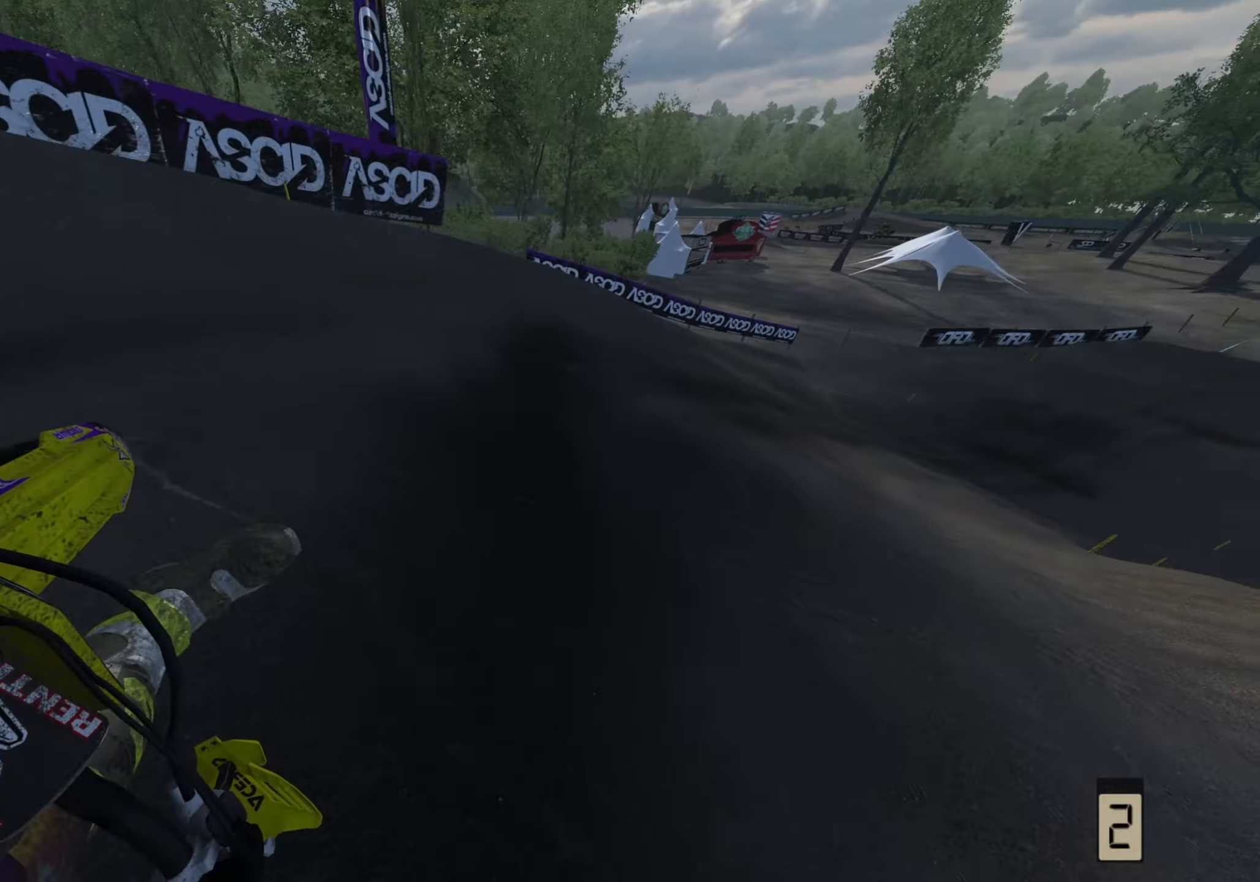
{"buttons": ["R2", "R3"], "left_stick": "up-right", "right_stick": "left", "events": []}
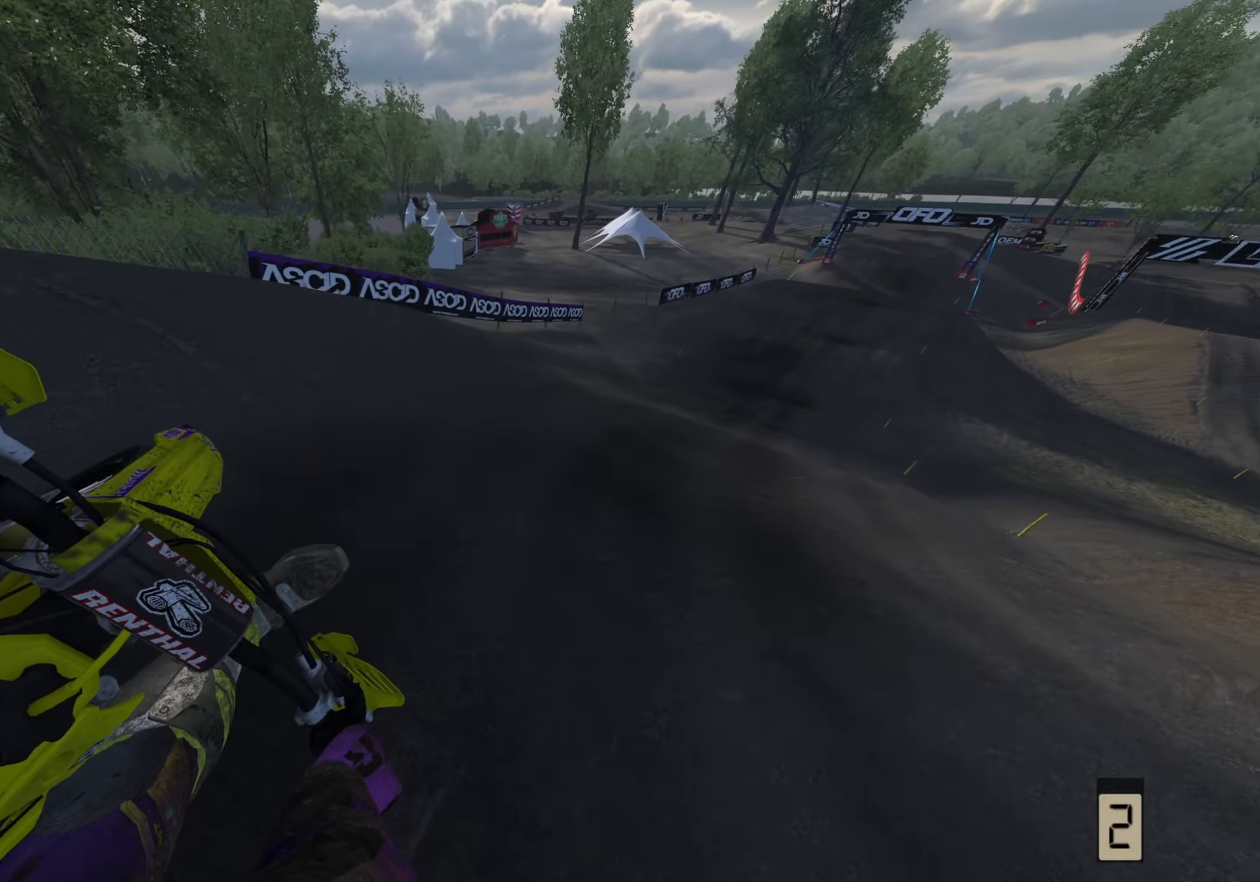
{"buttons": ["R2", "R3"], "left_stick": "up-right", "right_stick": "left", "events": []}
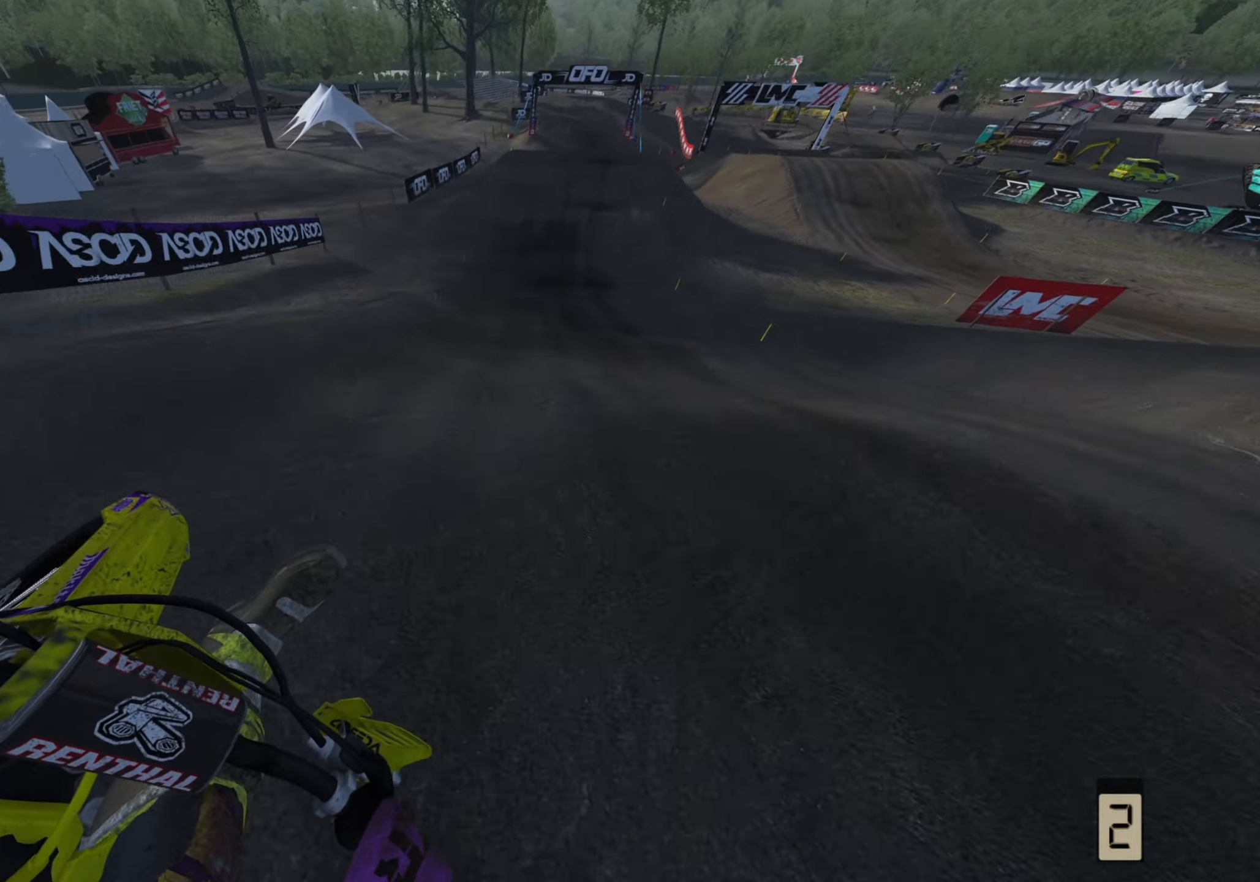
{"buttons": ["R2", "R3"], "left_stick": "center", "right_stick": "left", "events": [[200, "left_stick", "up"], [500, "left_stick", "center"]]}
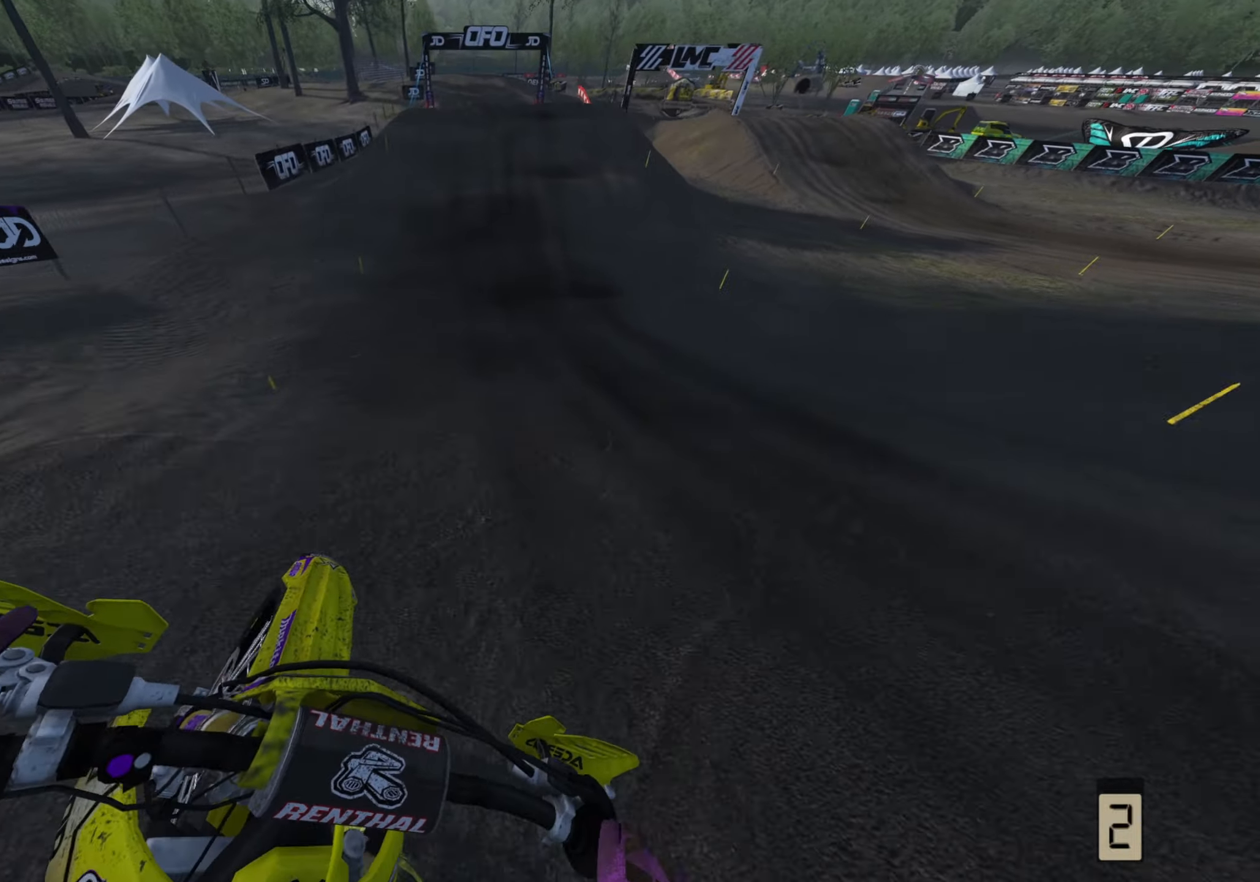
{"buttons": ["R2"], "left_stick": "center", "right_stick": "up-left", "events": [[83, "R3", "up"], [467, "right_stick", "up-left"]]}
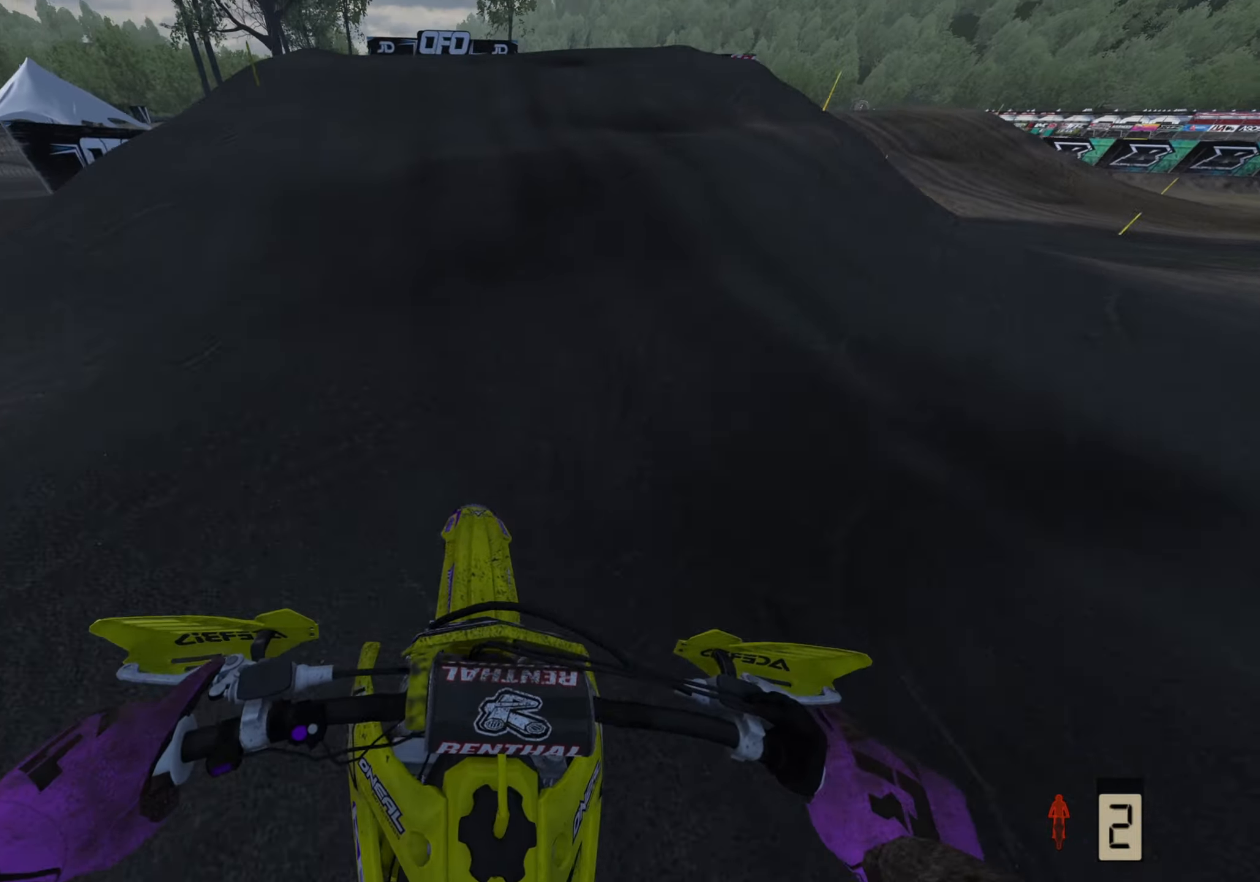
{"buttons": ["R3"], "left_stick": "center", "right_stick": "up-left", "events": [[167, "R3", "down"], [233, "R2", "up"]]}
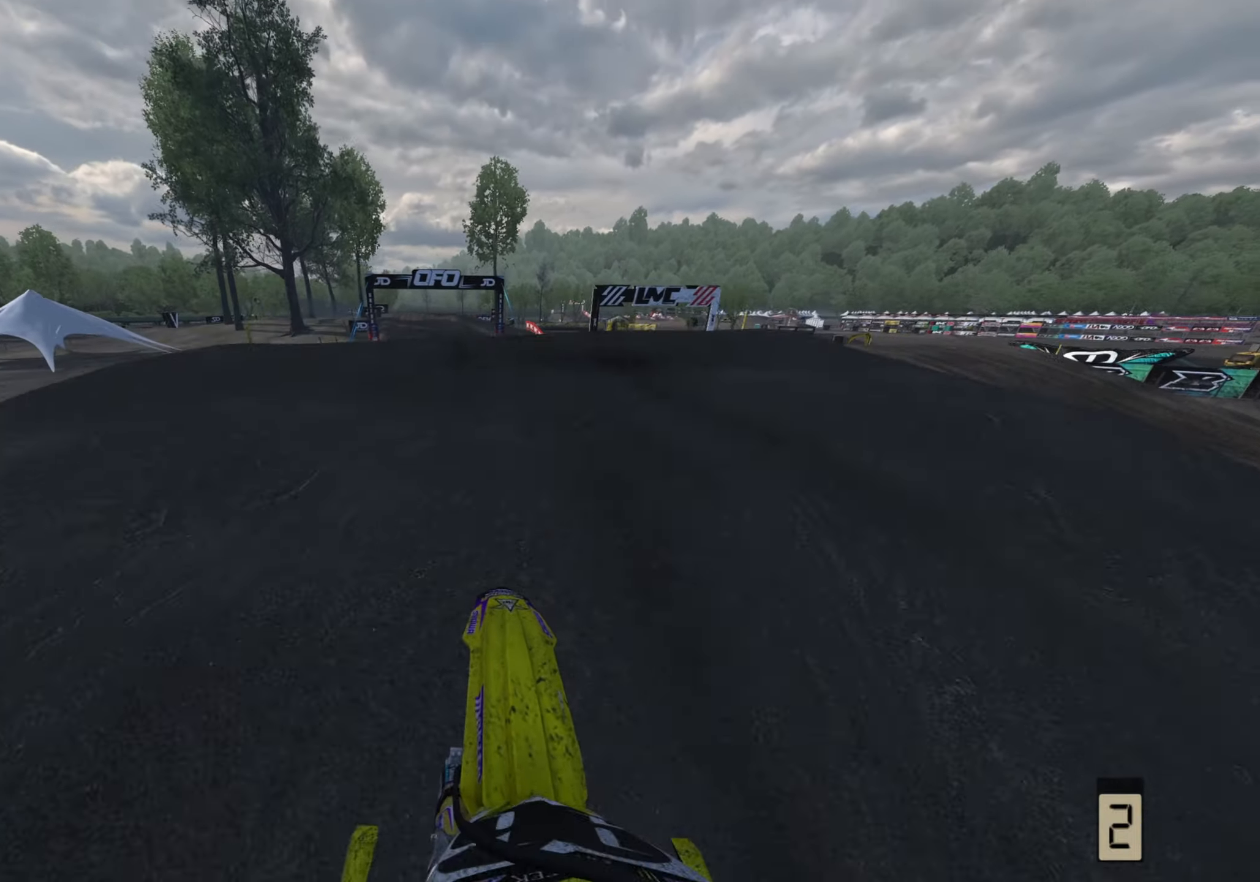
{"buttons": ["R2", "R3"], "left_stick": "center", "right_stick": "down-left", "events": [[200, "R2", "down"], [317, "right_stick", "left"], [483, "right_stick", "down-left"]]}
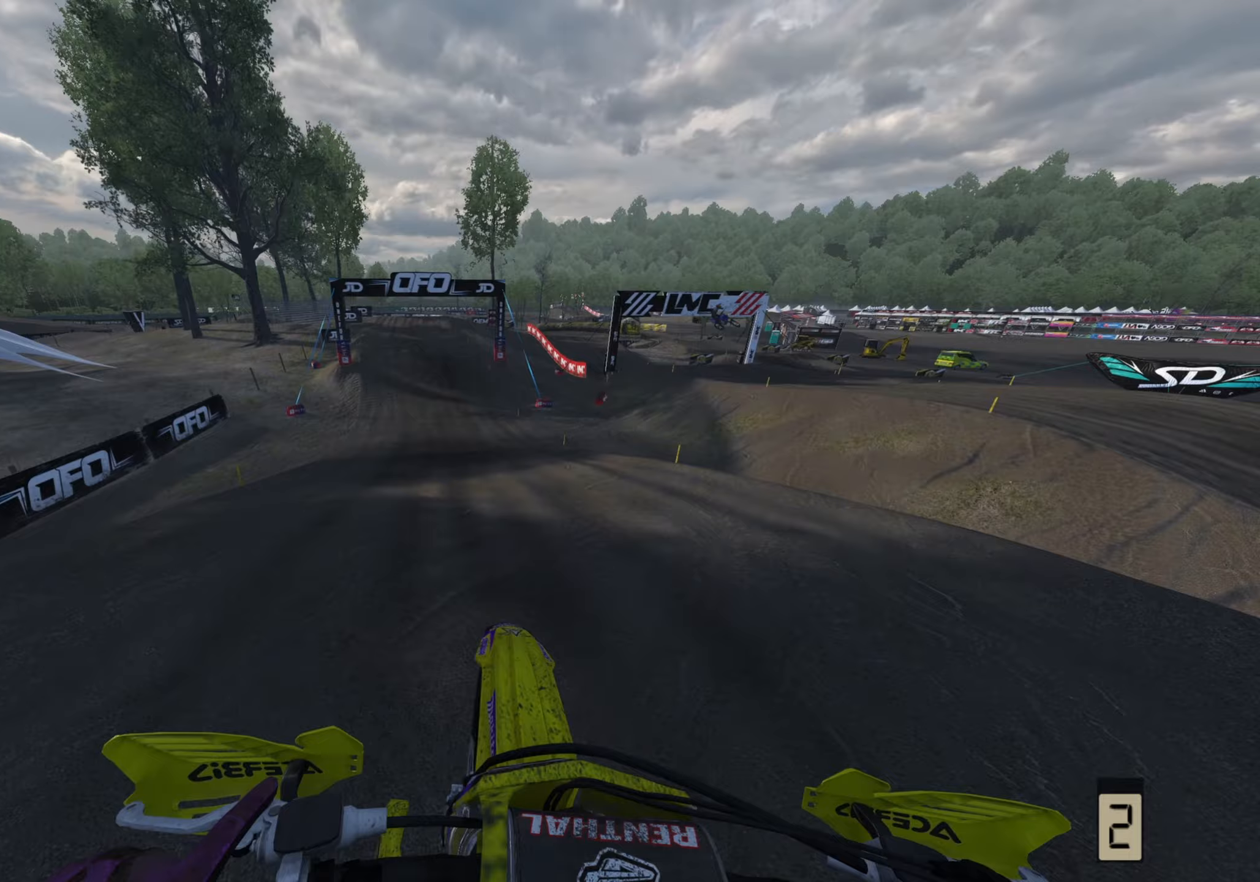
{"buttons": ["R2"], "left_stick": "up-right", "right_stick": "center", "events": [[133, "R3", "up"], [133, "left_stick", "up-right"], [250, "right_stick", "center"]]}
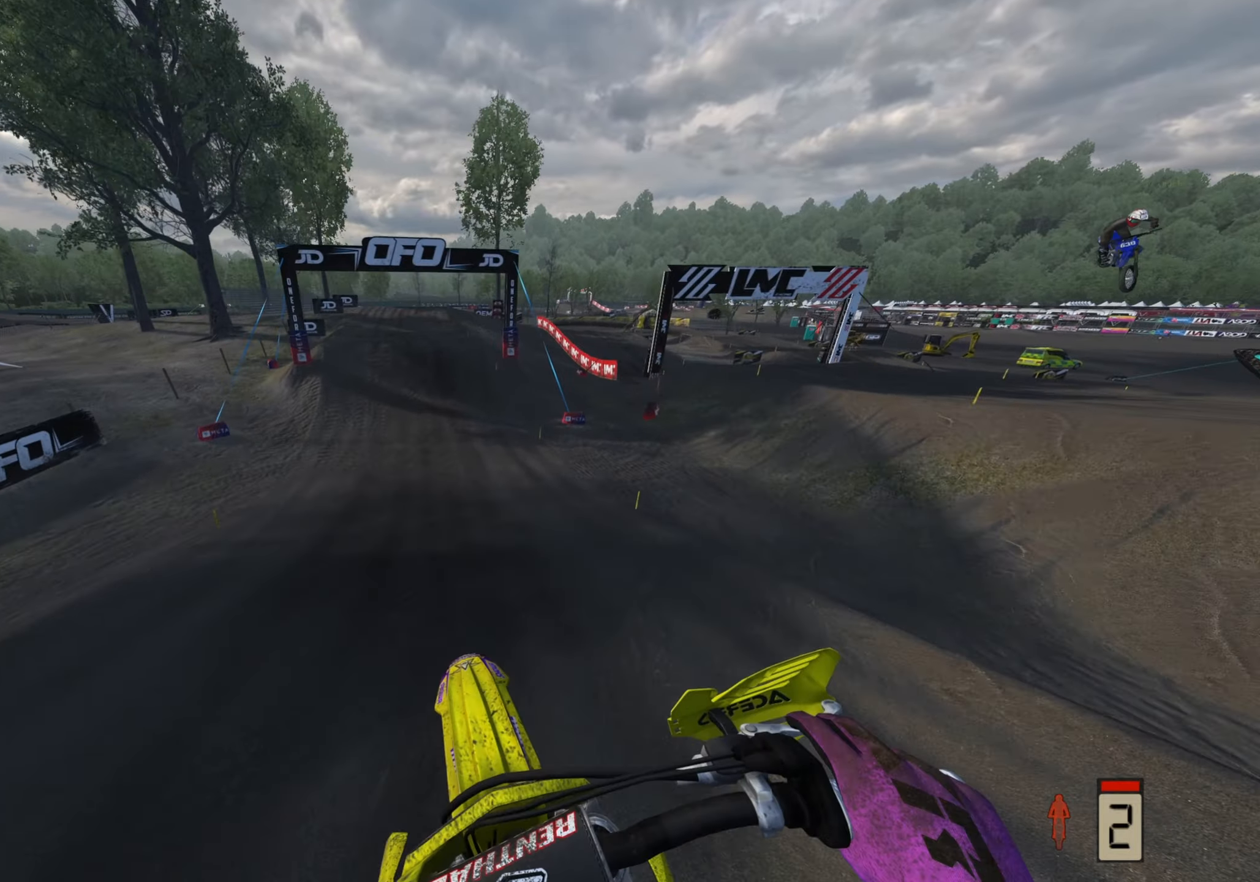
{"buttons": ["R2"], "left_stick": "center", "right_stick": "down", "events": [[67, "left_stick", "center"], [350, "right_stick", "down"]]}
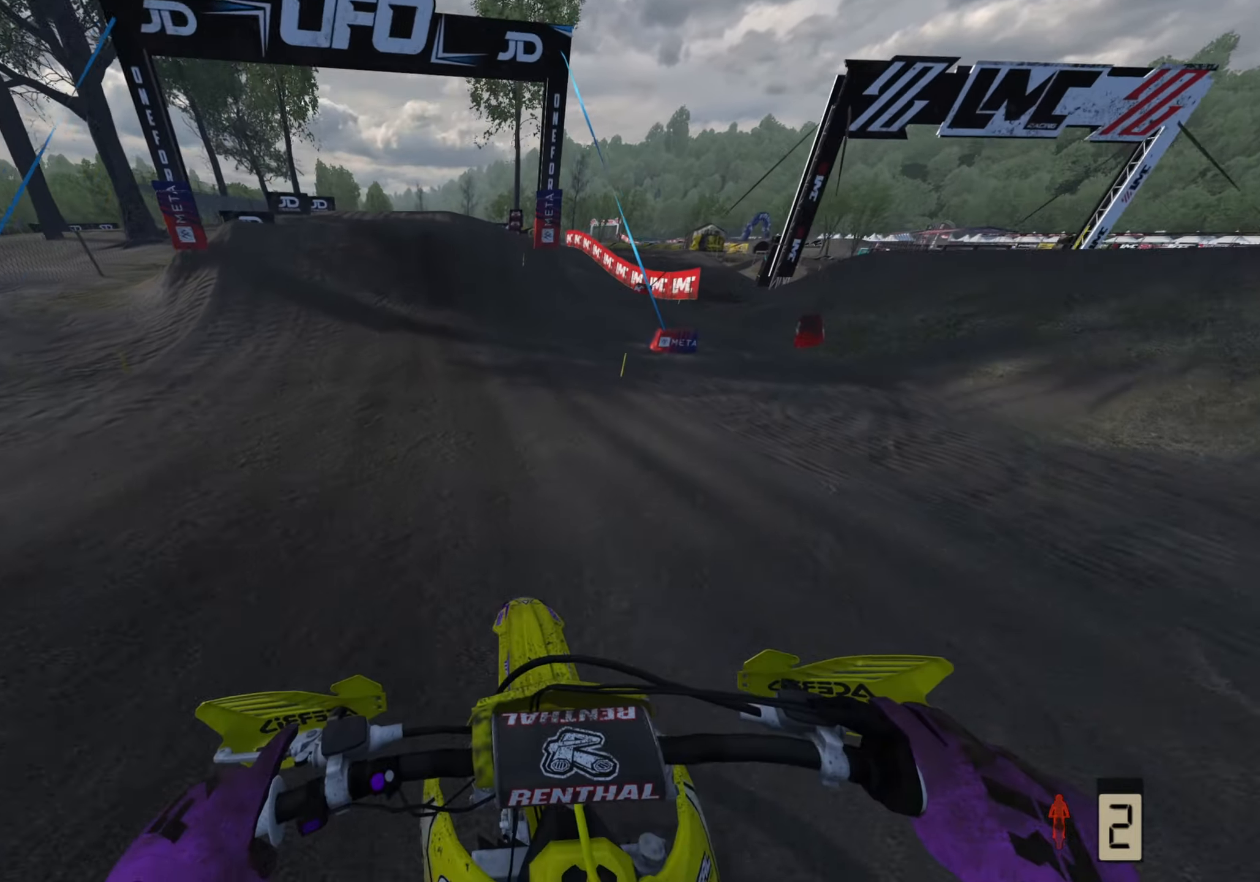
{"buttons": ["R2"], "left_stick": "center", "right_stick": "down-left", "events": [[300, "right_stick", "down-left"]]}
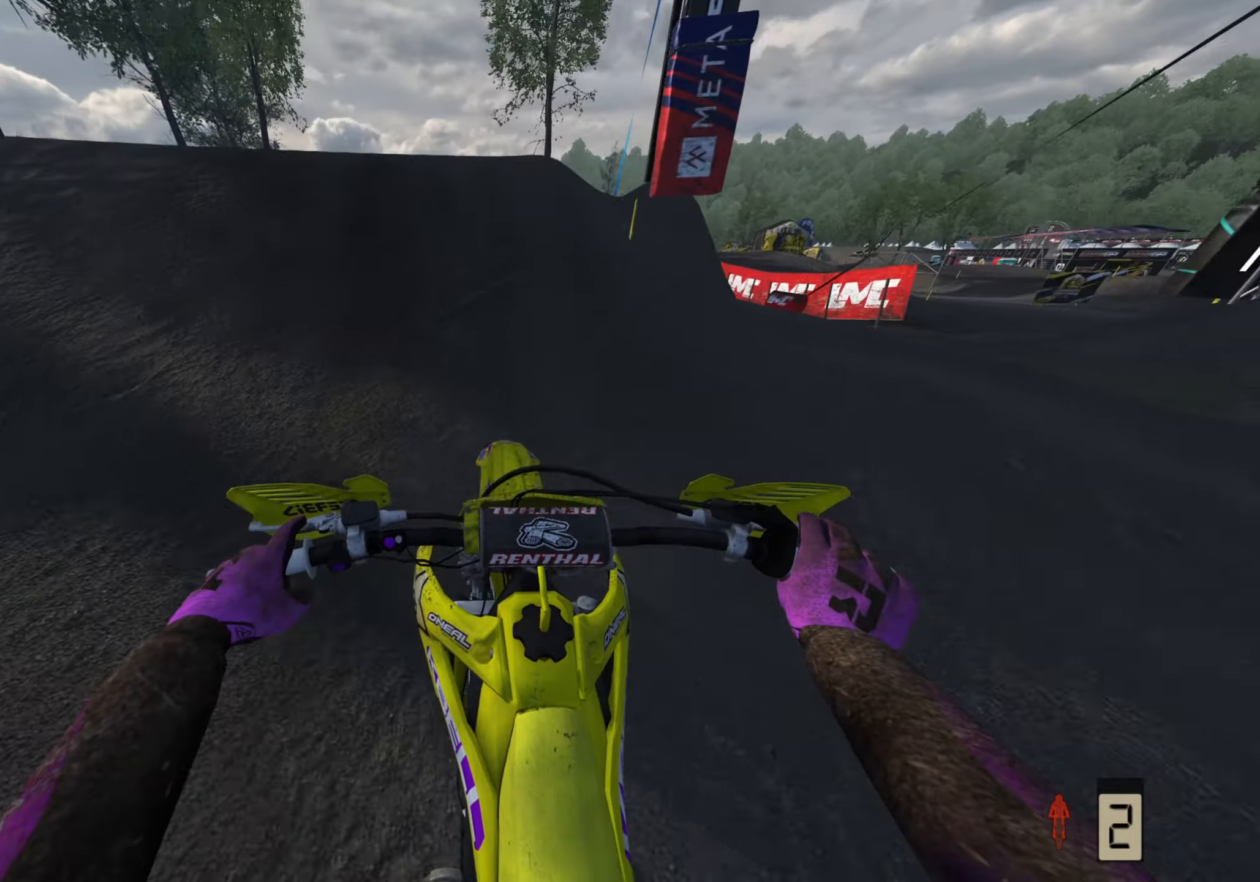
{"buttons": ["R2"], "left_stick": "up-right", "right_stick": "up-right", "events": [[167, "left_stick", "left"], [217, "R3", "down"], [233, "right_stick", "center"], [300, "left_stick", "up"], [333, "right_stick", "up-right"], [383, "left_stick", "up-right"], [483, "R3", "up"]]}
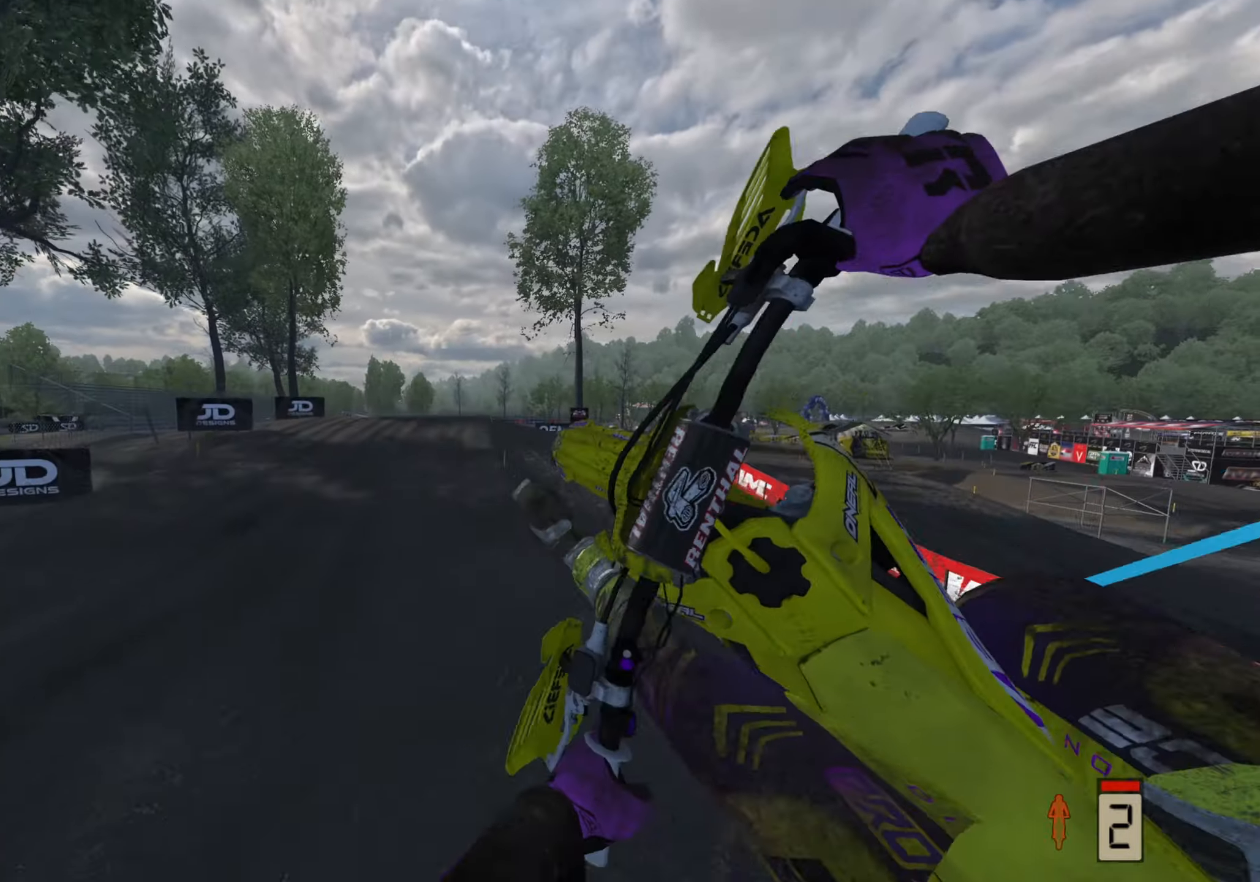
{"buttons": ["R2", "R3"], "left_stick": "up-right", "right_stick": "left", "events": [[250, "R3", "down"], [250, "right_stick", "center"], [350, "right_stick", "left"]]}
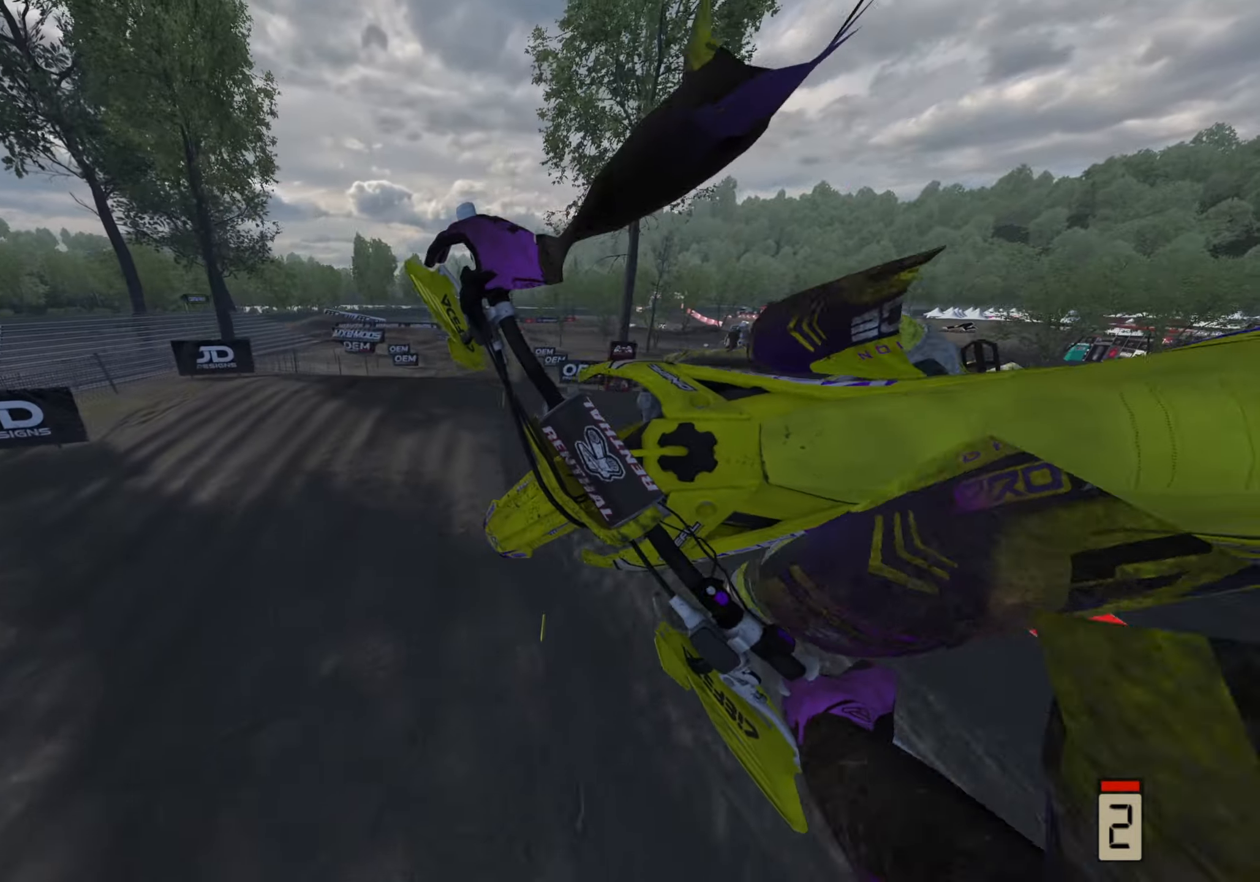
{"buttons": ["R2"], "left_stick": "up-right", "right_stick": "left", "events": [[133, "R3", "up"]]}
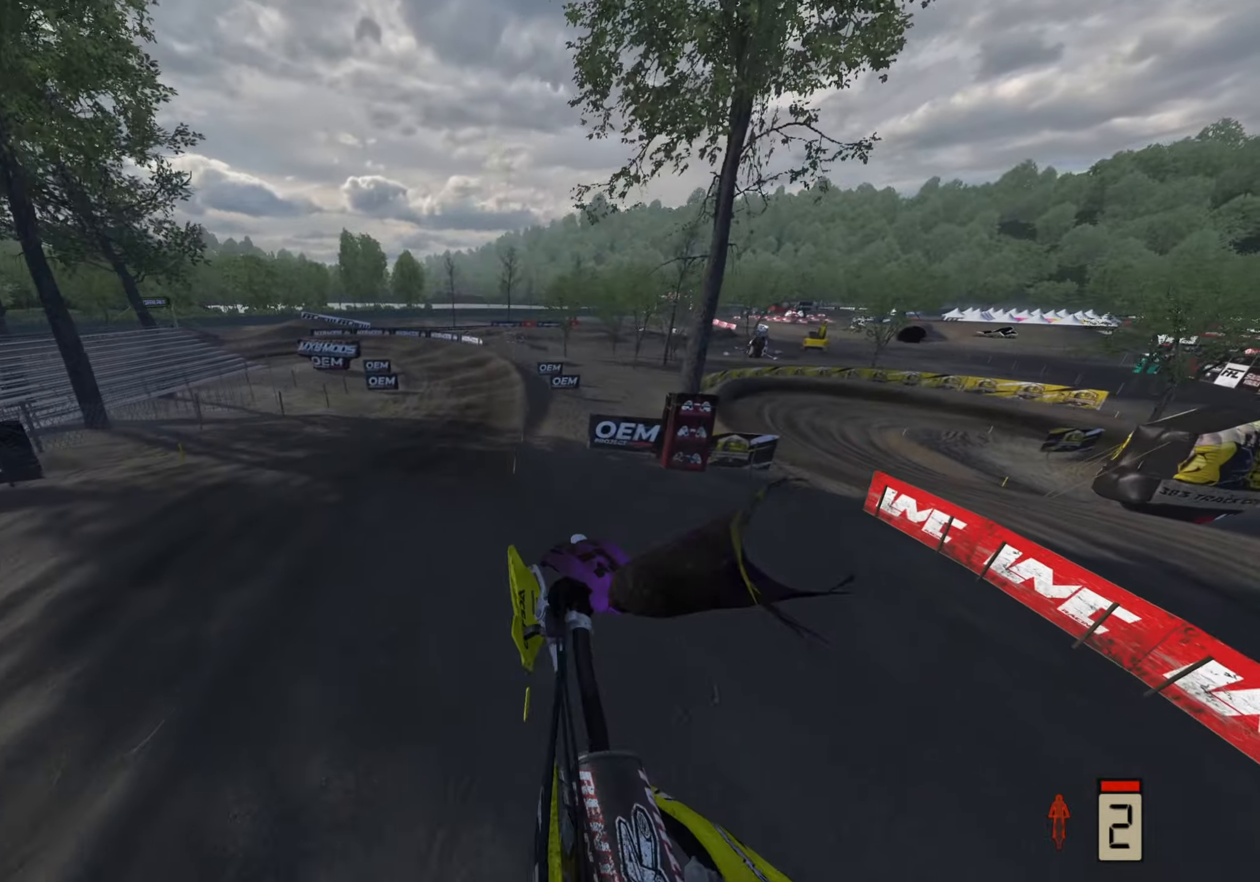
{"buttons": ["R2"], "left_stick": "up-right", "right_stick": "left", "events": []}
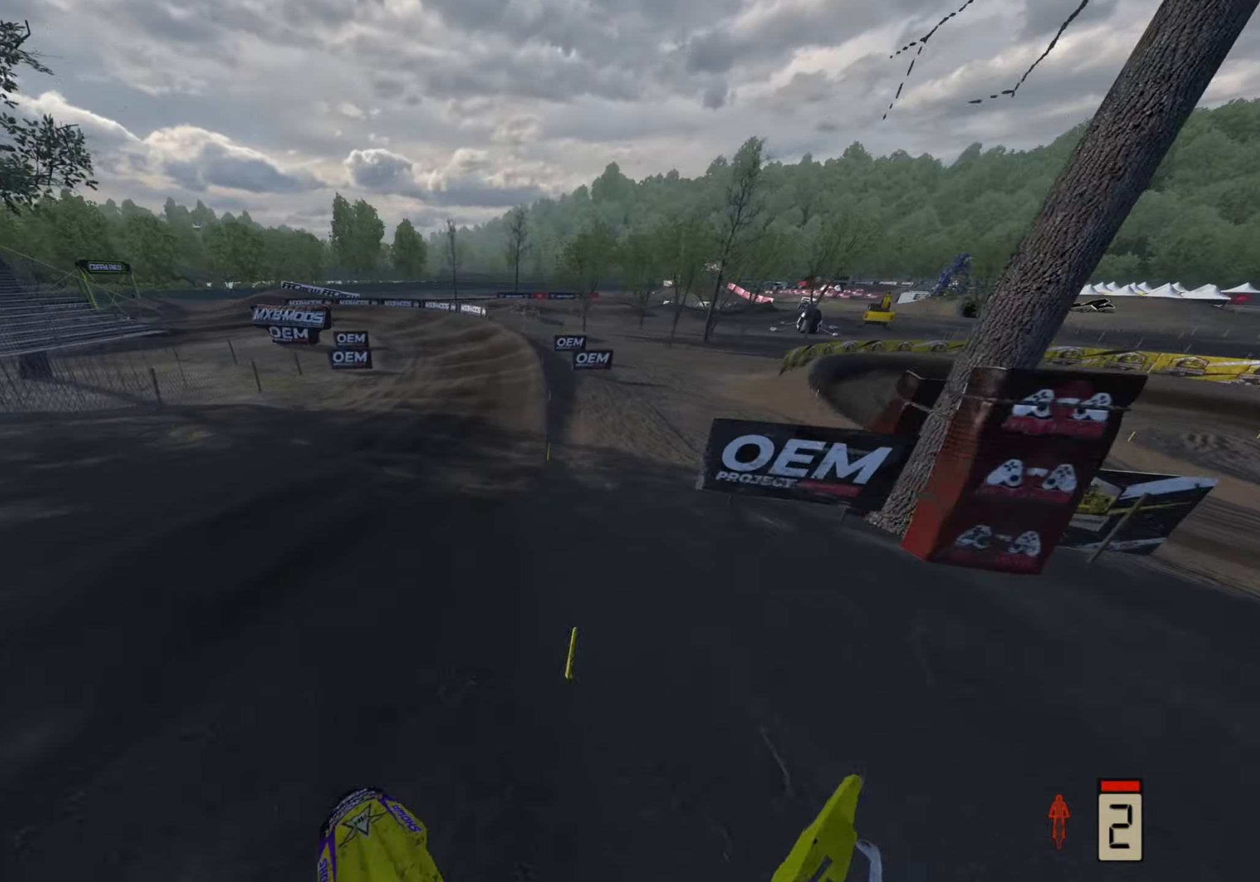
{"buttons": ["R2"], "left_stick": "down-left", "right_stick": "down-left", "events": [[33, "left_stick", "center"], [67, "R3", "down"], [233, "left_stick", "down-left"], [300, "right_stick", "down-left"], [367, "R3", "up"]]}
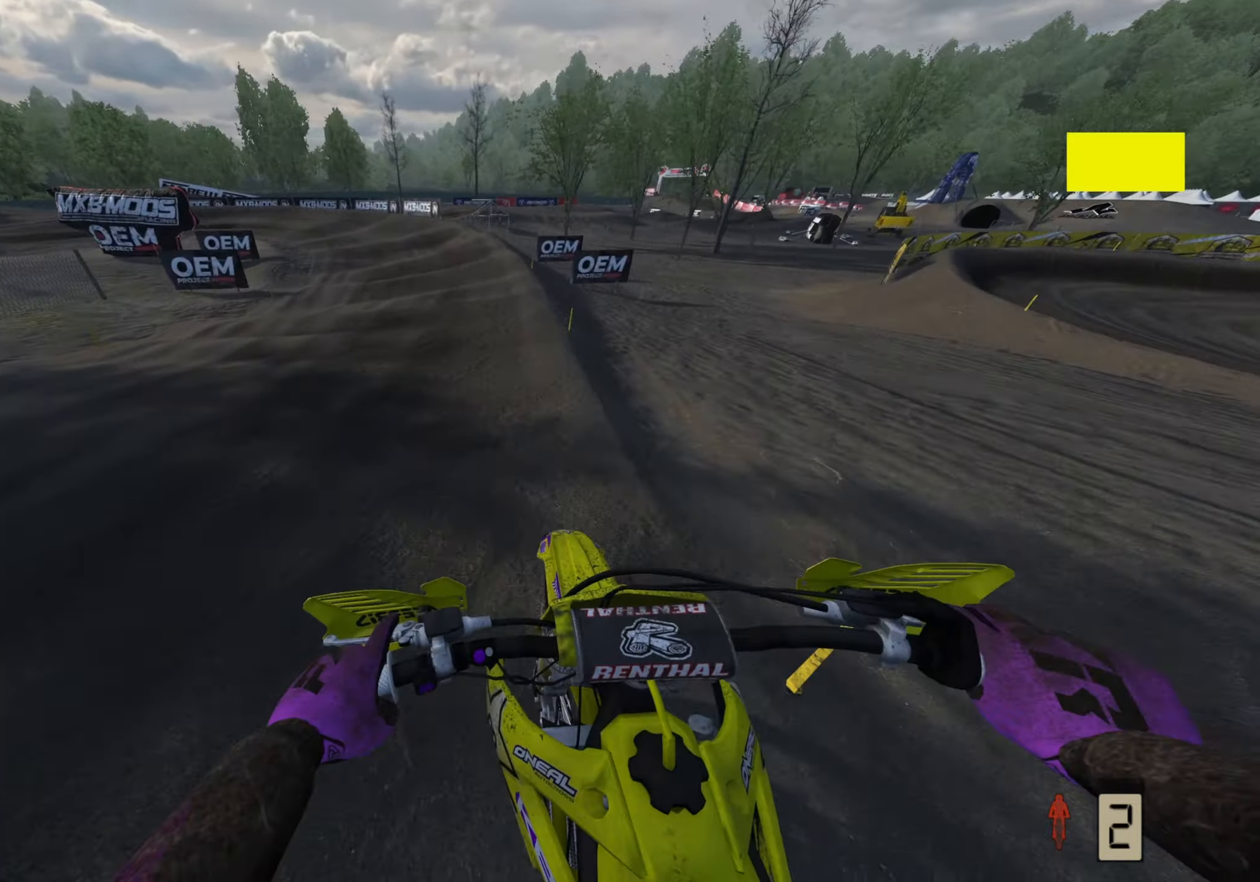
{"buttons": ["R2"], "left_stick": "down-left", "right_stick": "down-left", "events": []}
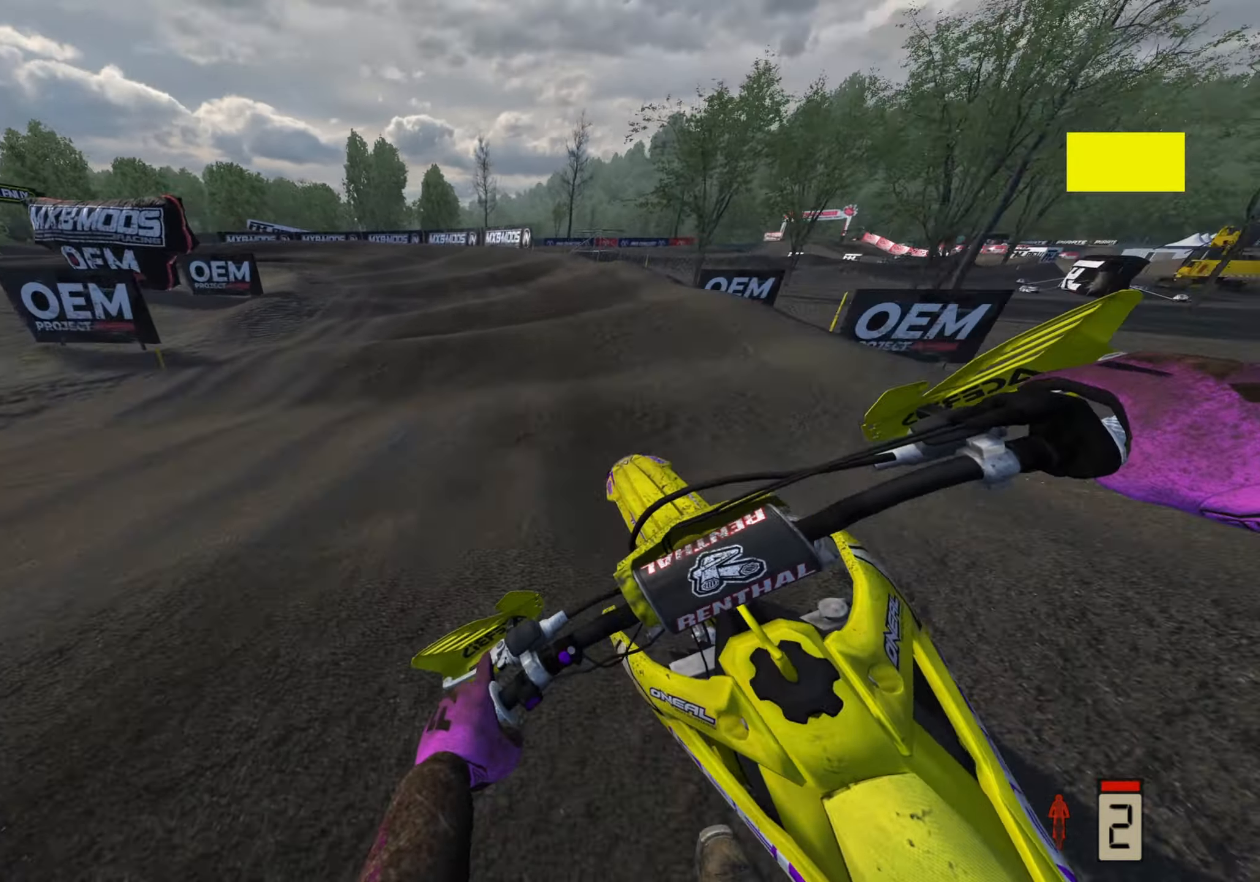
{"buttons": [], "left_stick": "down-left", "right_stick": "down", "events": [[117, "right_stick", "down"], [500, "R2", "up"]]}
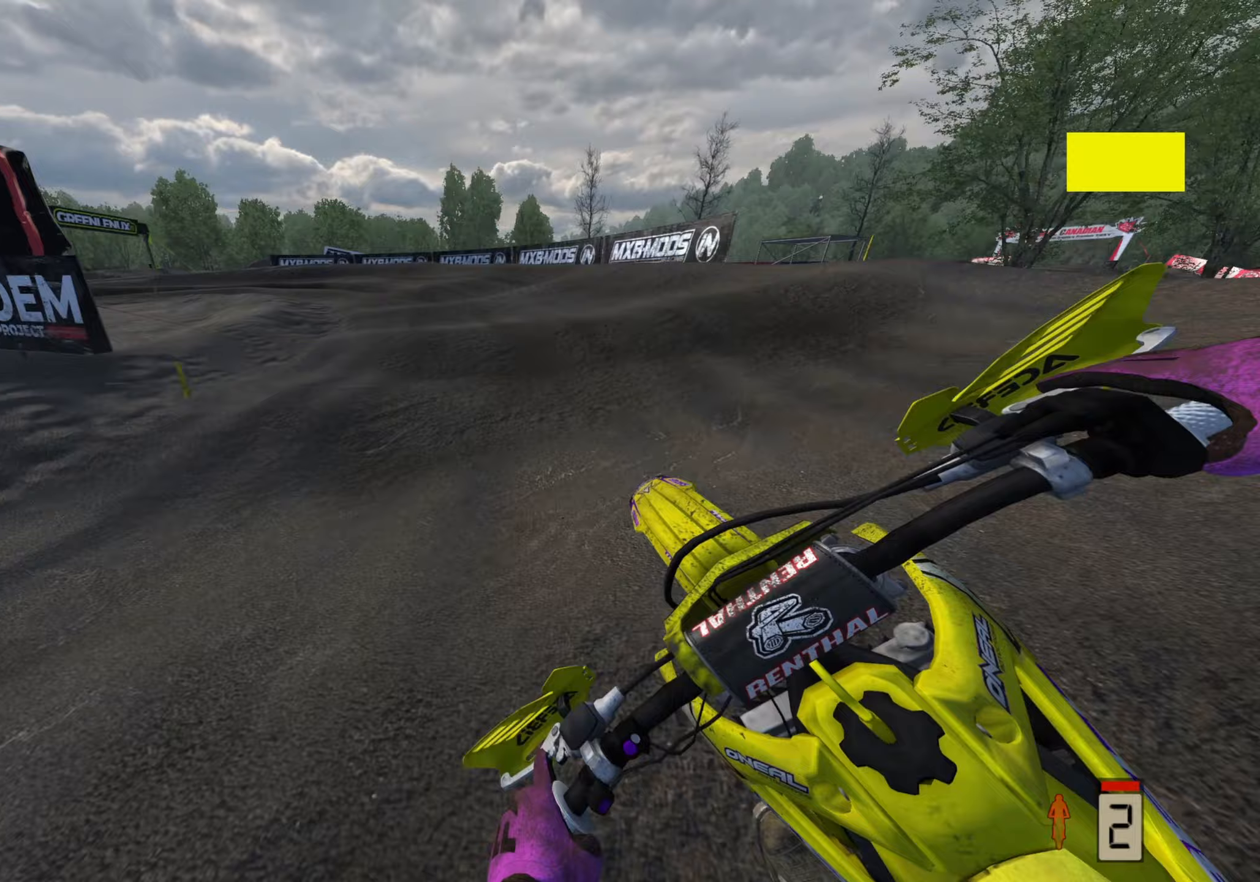
{"buttons": ["R2"], "left_stick": "down-left", "right_stick": "down", "events": [[67, "R2", "down"], [167, "R2", "up"], [267, "R2", "down"], [333, "R2", "up"], [417, "R2", "down"]]}
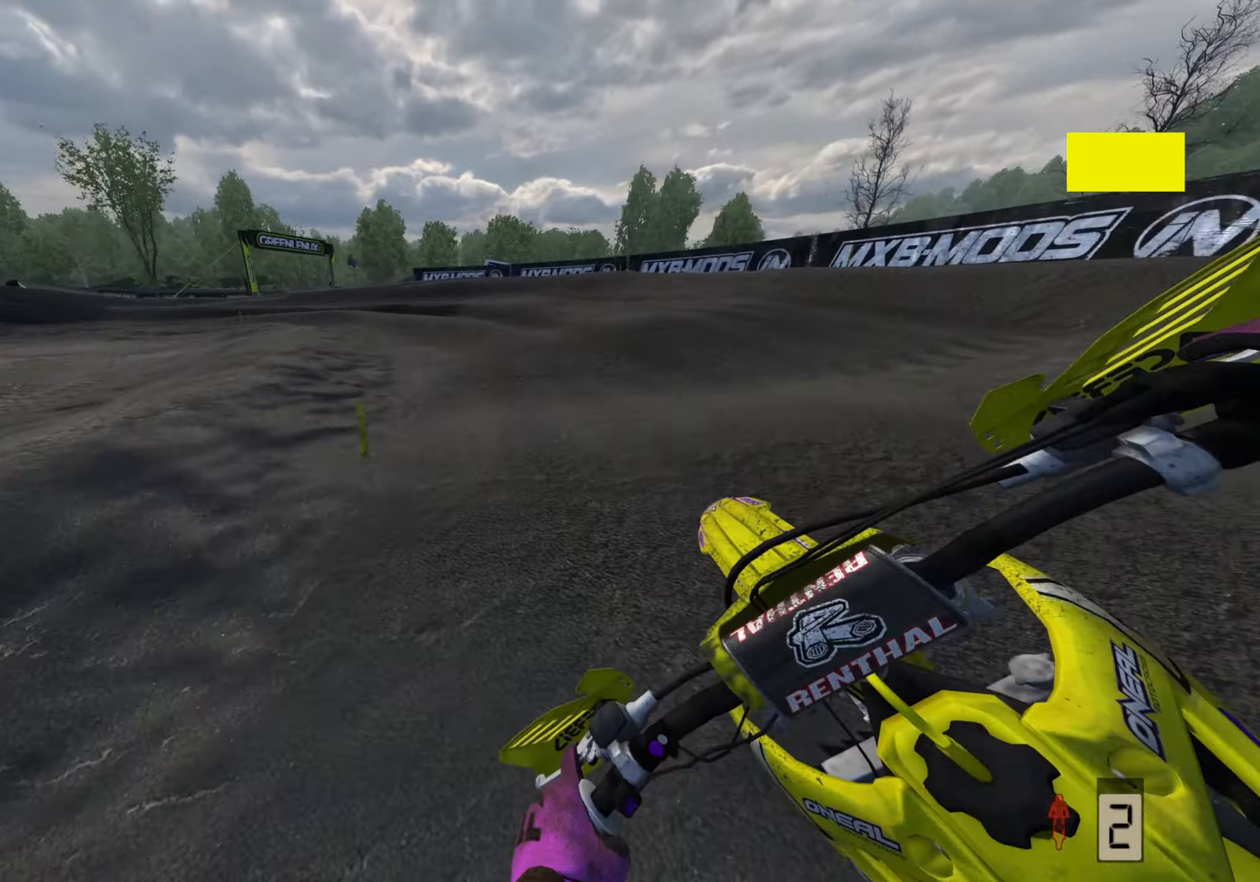
{"buttons": ["R1", "R2", "R3"], "left_stick": "down-left", "right_stick": "right", "events": [[83, "R2", "up"], [133, "right_stick", "down-right"], [283, "R3", "down"], [333, "right_stick", "right"], [367, "R2", "down"], [433, "R1", "down"]]}
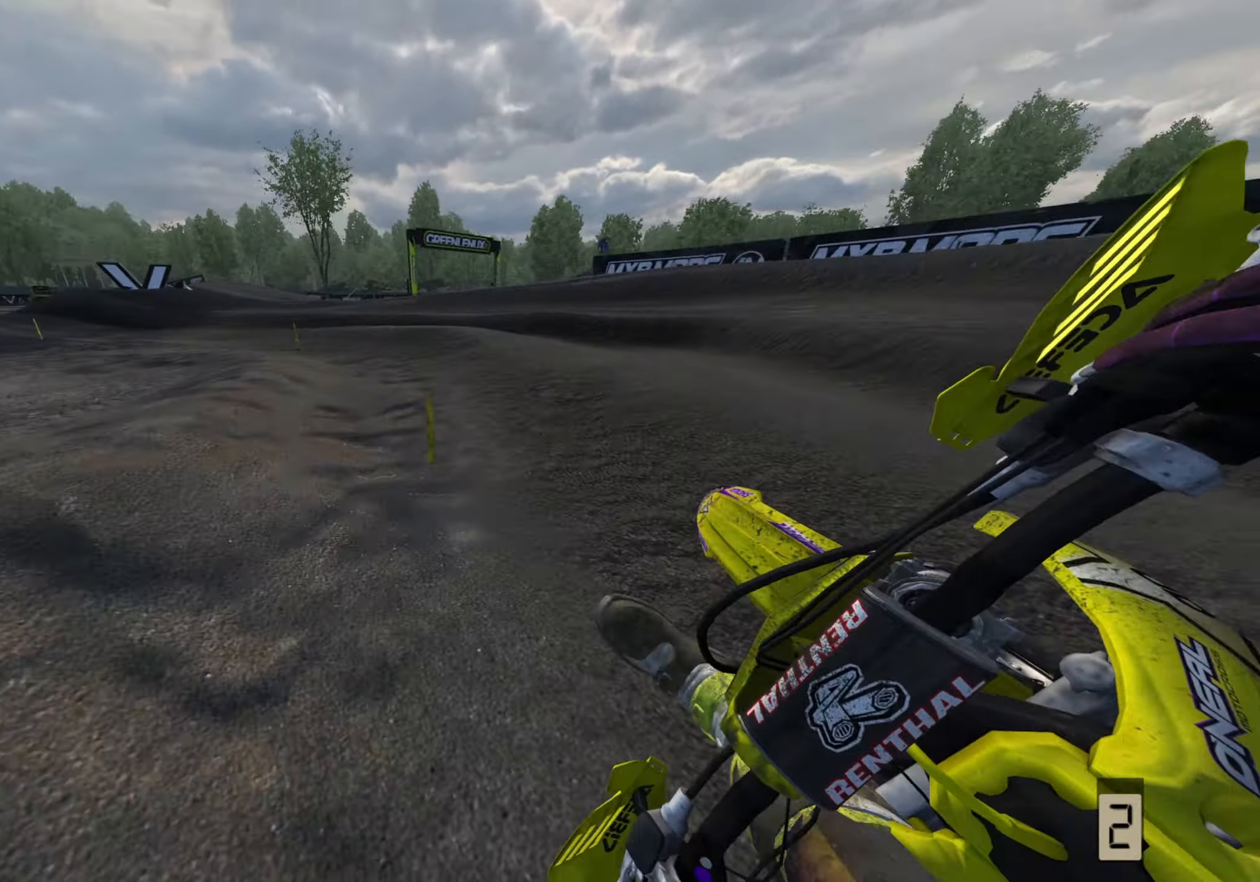
{"buttons": ["R2", "R3"], "left_stick": "down-left", "right_stick": "right", "events": [[117, "R1", "up"], [383, "R1", "down"], [450, "R1", "up"]]}
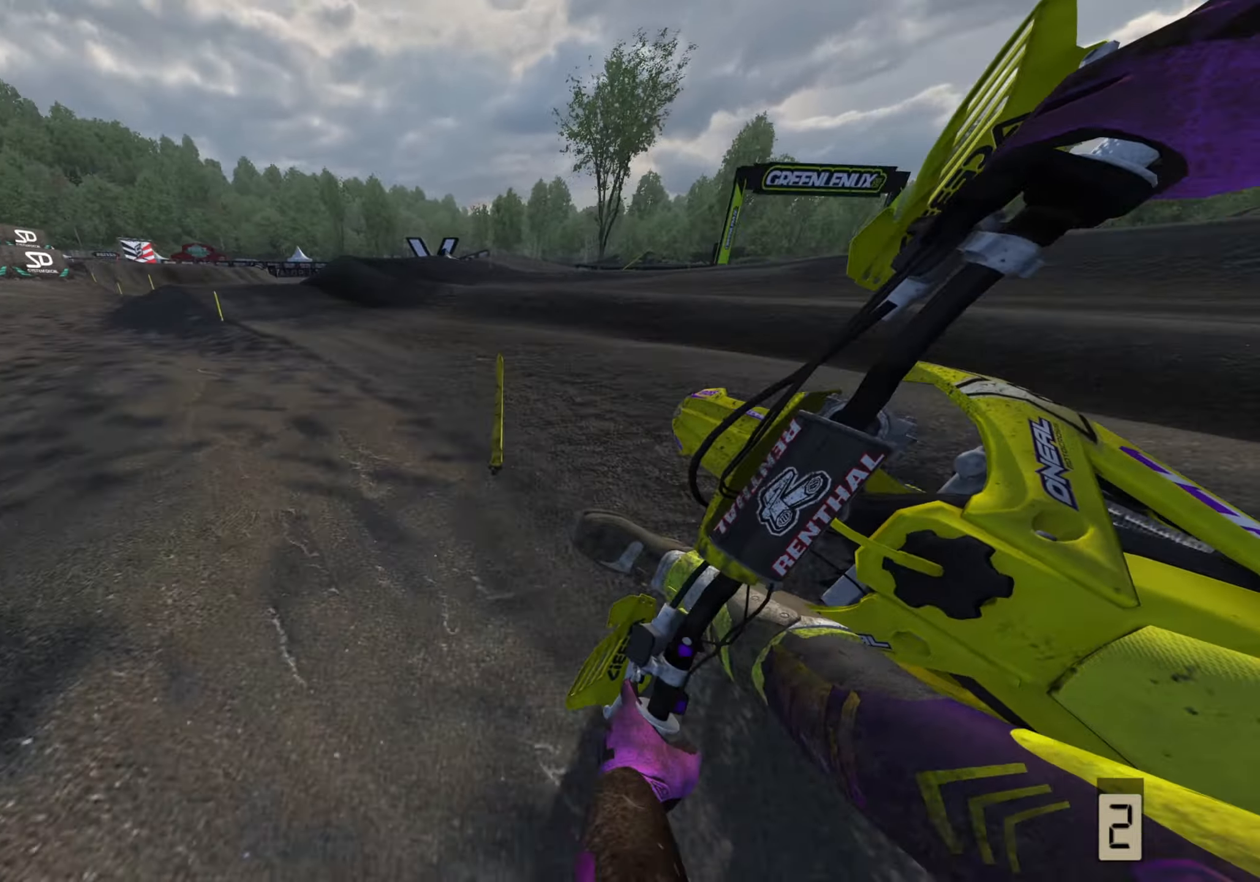
{"buttons": ["R2"], "left_stick": "down-left", "right_stick": "center", "events": [[17, "right_stick", "center"], [67, "right_stick", "down"], [150, "R3", "up"], [500, "right_stick", "center"]]}
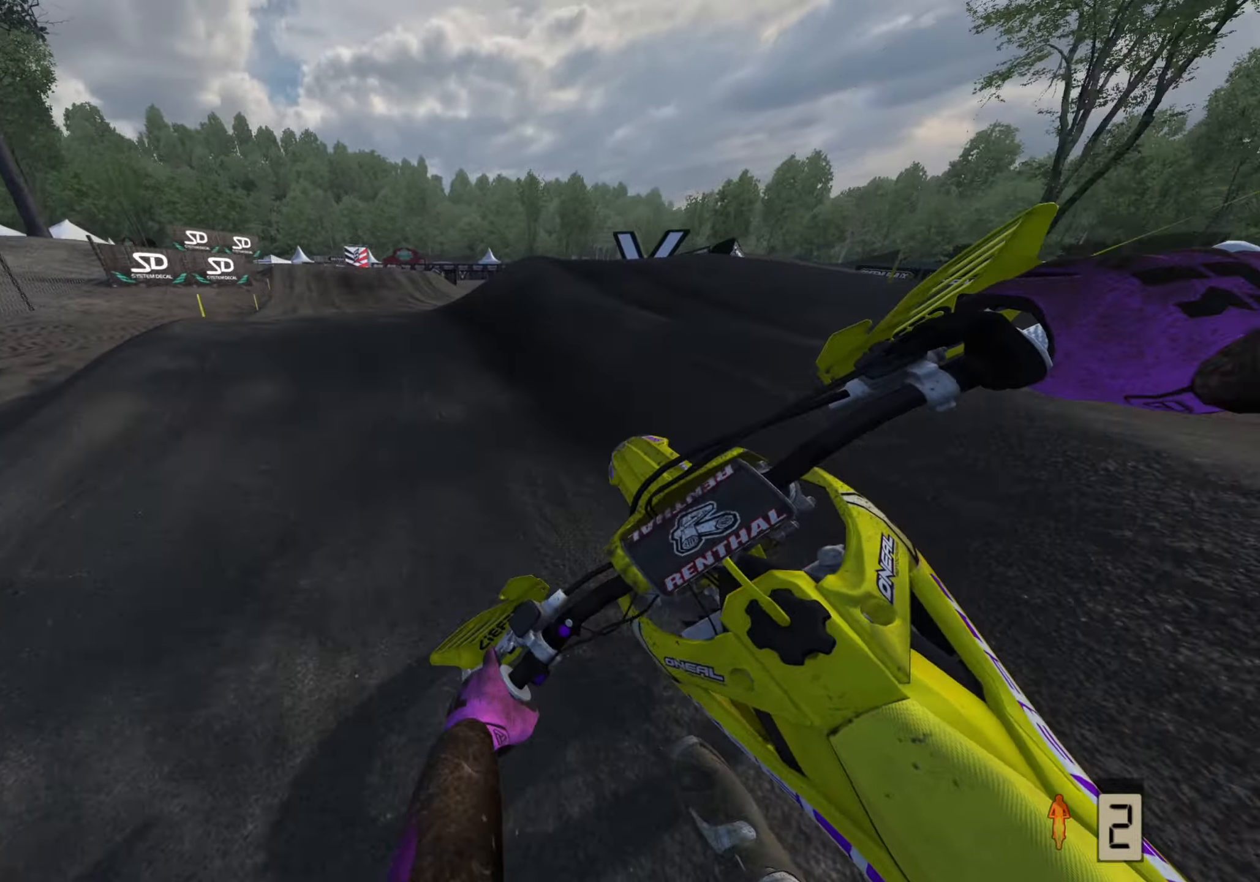
{"buttons": ["R2"], "left_stick": "up-right", "right_stick": "right", "events": [[83, "R3", "down"], [150, "right_stick", "up-right"], [350, "left_stick", "center"], [383, "right_stick", "right"], [400, "left_stick", "up-right"], [450, "R3", "up"]]}